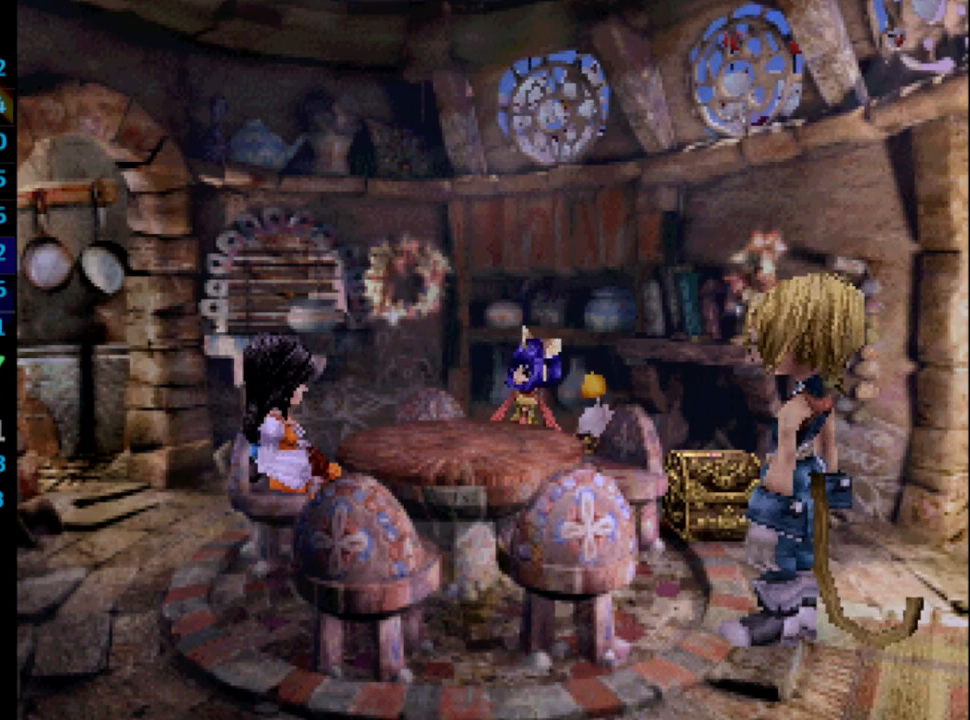
Gameplay with a controller (PlayStation layout); each line is a JSON object with the inputs held at the frame after it. "events" lists button and stick changes between this image and that frame as [ms after this image, input, new state], when the widget could be followed in between. Not read: HOME L3 R3.
{"buttons": ["SQUARE"], "left_stick": "center", "right_stick": "center", "events": [[117, "SQUARE", "down"], [133, "SQUARE", "up"], [217, "SQUARE", "down"], [300, "SQUARE", "up"], [367, "CROSS", "down"], [383, "SQUARE", "down"], [417, "CROSS", "up"], [433, "SQUARE", "up"], [483, "SQUARE", "down"]]}
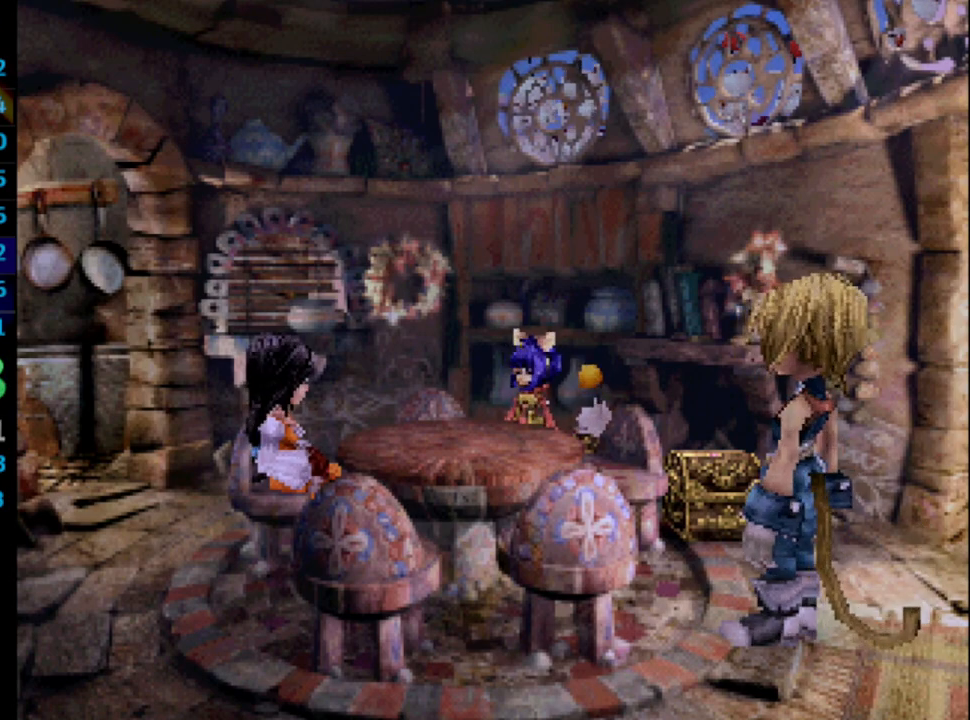
{"buttons": ["CROSS", "SQUARE"], "left_stick": "center", "right_stick": "center", "events": [[33, "SQUARE", "up"], [217, "SQUARE", "down"], [283, "CROSS", "down"], [317, "CROSS", "up"], [317, "SQUARE", "up"], [467, "SQUARE", "down"], [500, "CROSS", "down"]]}
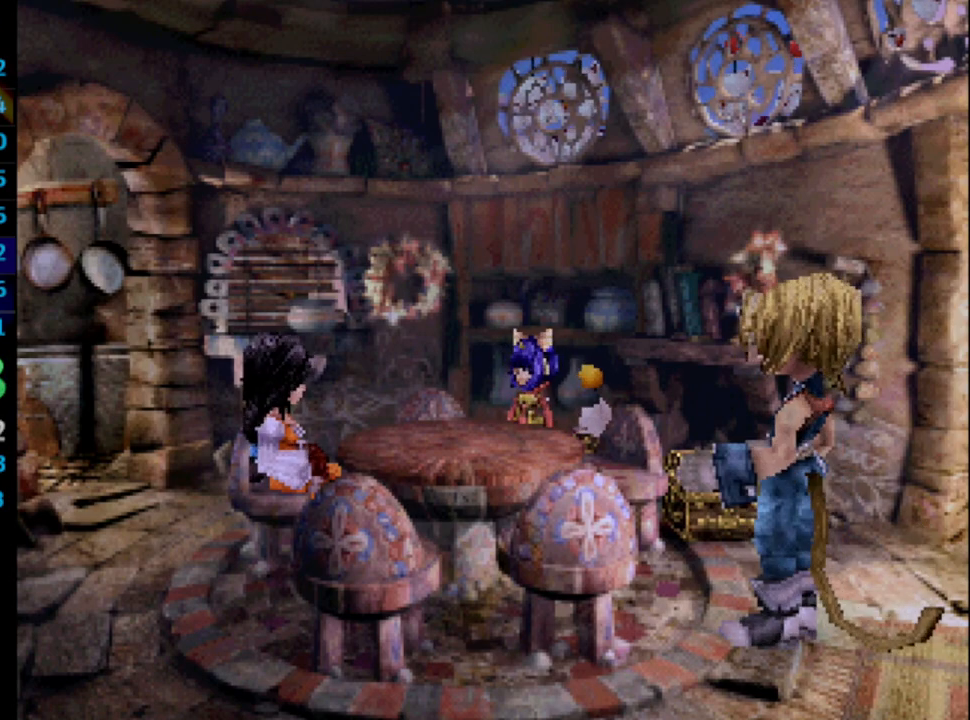
{"buttons": [], "left_stick": "center", "right_stick": "center", "events": [[50, "CROSS", "up"], [67, "SQUARE", "up"], [117, "CROSS", "down"], [133, "CROSS", "up"], [133, "SQUARE", "down"], [150, "SQUARE", "up"], [233, "CROSS", "down"], [233, "SQUARE", "down"], [283, "CROSS", "up"], [317, "SQUARE", "up"], [367, "SQUARE", "down"], [433, "CROSS", "down"], [433, "SQUARE", "up"], [500, "CROSS", "up"]]}
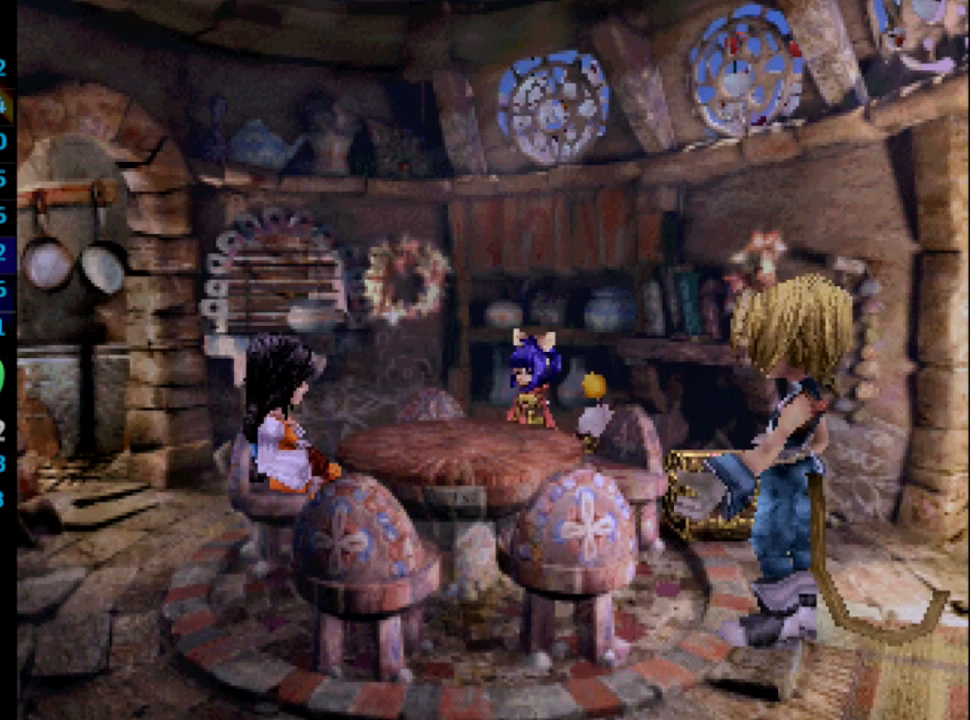
{"buttons": ["CROSS"], "left_stick": "center", "right_stick": "center", "events": [[17, "SQUARE", "down"], [67, "SQUARE", "up"], [83, "CROSS", "down"], [100, "CROSS", "up"], [133, "SQUARE", "down"], [167, "CROSS", "down"], [183, "SQUARE", "up"], [367, "SQUARE", "down"], [383, "CROSS", "up"], [417, "SQUARE", "up"], [450, "CROSS", "down"]]}
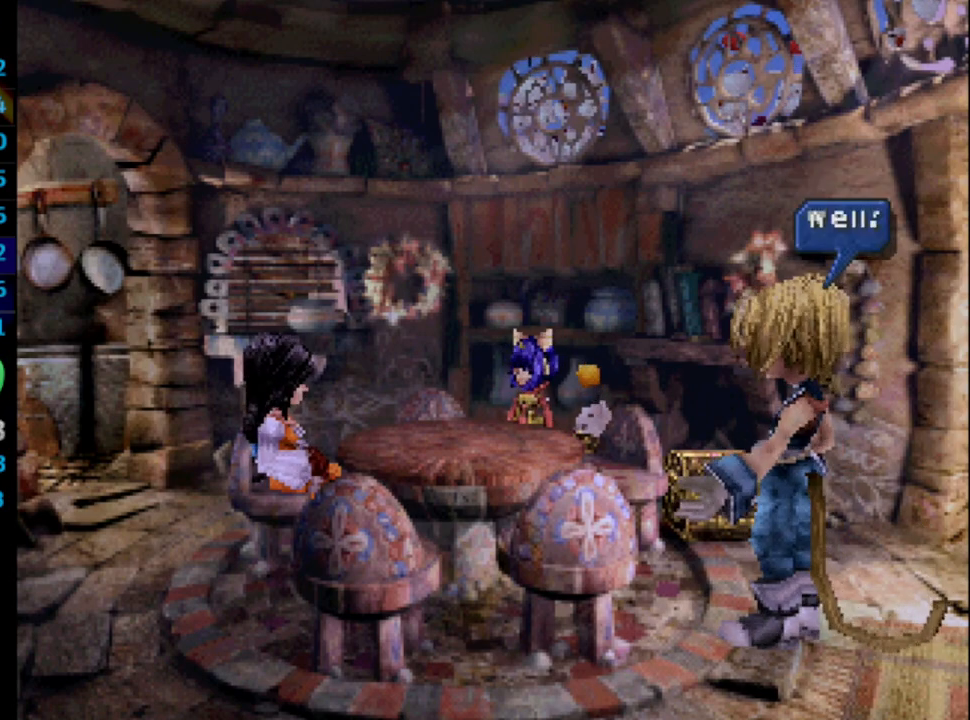
{"buttons": [], "left_stick": "center", "right_stick": "center", "events": [[150, "SQUARE", "down"], [200, "CROSS", "up"], [200, "SQUARE", "up"], [283, "CROSS", "down"], [383, "SQUARE", "down"], [400, "CROSS", "up"], [450, "SQUARE", "up"]]}
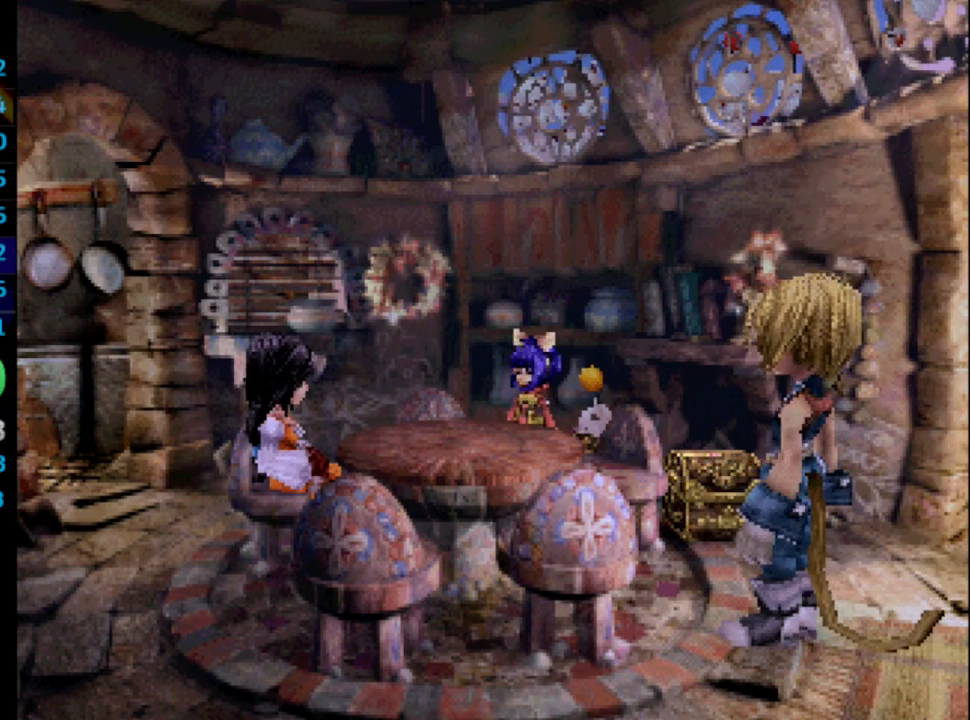
{"buttons": [], "left_stick": "center", "right_stick": "center", "events": [[33, "SQUARE", "down"], [67, "SQUARE", "up"], [133, "SQUARE", "down"], [200, "SQUARE", "up"], [267, "CROSS", "down"], [283, "SQUARE", "down"], [300, "CROSS", "up"], [333, "SQUARE", "up"], [383, "CROSS", "down"], [400, "SQUARE", "down"], [483, "CROSS", "up"], [483, "SQUARE", "up"]]}
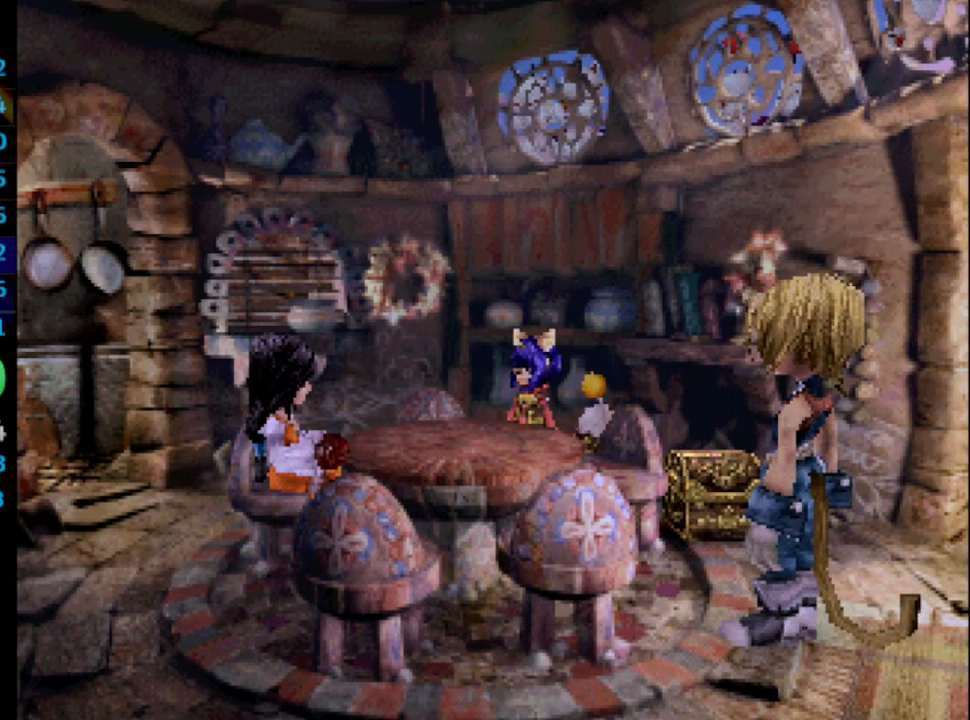
{"buttons": [], "left_stick": "center", "right_stick": "center", "events": [[50, "SQUARE", "down"], [83, "CROSS", "down"], [83, "SQUARE", "up"], [117, "CROSS", "up"], [300, "SQUARE", "down"], [333, "SQUARE", "up"], [433, "SQUARE", "down"], [467, "SQUARE", "up"]]}
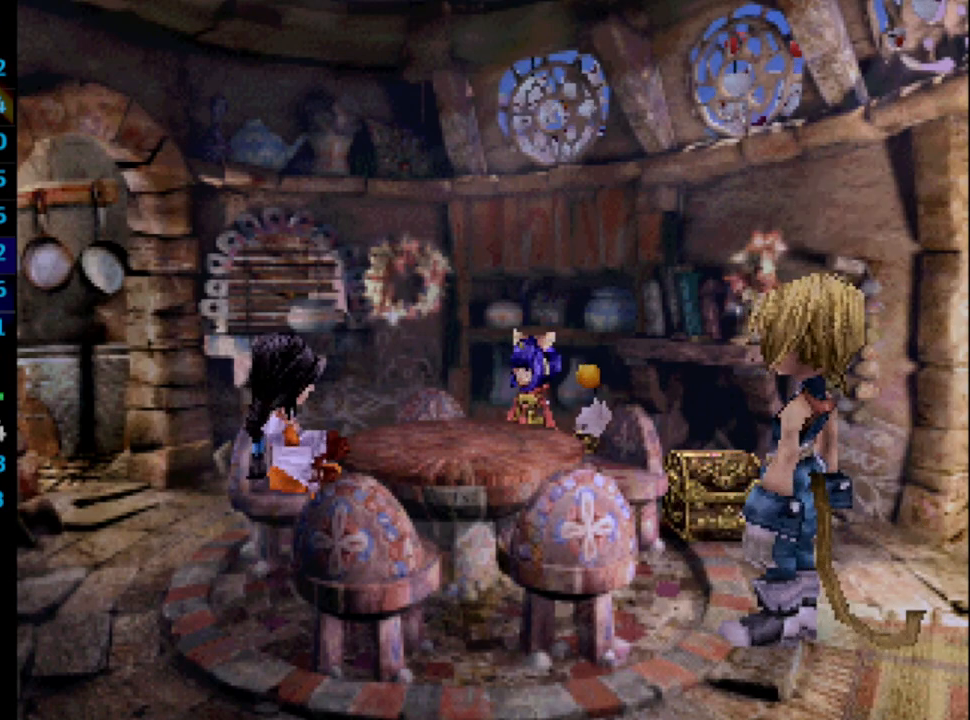
{"buttons": ["CROSS", "SQUARE"], "left_stick": "center", "right_stick": "center", "events": [[167, "SQUARE", "down"], [200, "CROSS", "down"], [233, "SQUARE", "up"], [250, "CROSS", "up"], [267, "SQUARE", "down"], [367, "SQUARE", "up"], [450, "CROSS", "down"], [500, "SQUARE", "down"]]}
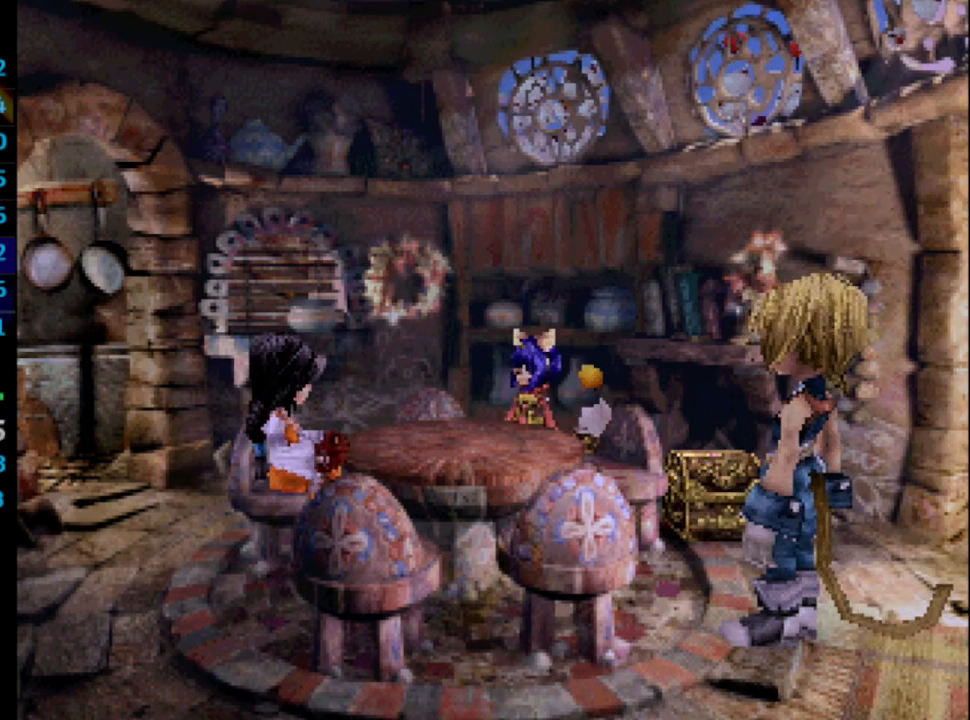
{"buttons": [], "left_stick": "center", "right_stick": "center", "events": [[33, "CROSS", "up"], [117, "SQUARE", "up"], [200, "SQUARE", "down"], [283, "SQUARE", "up"], [383, "CROSS", "down"], [433, "CROSS", "up"]]}
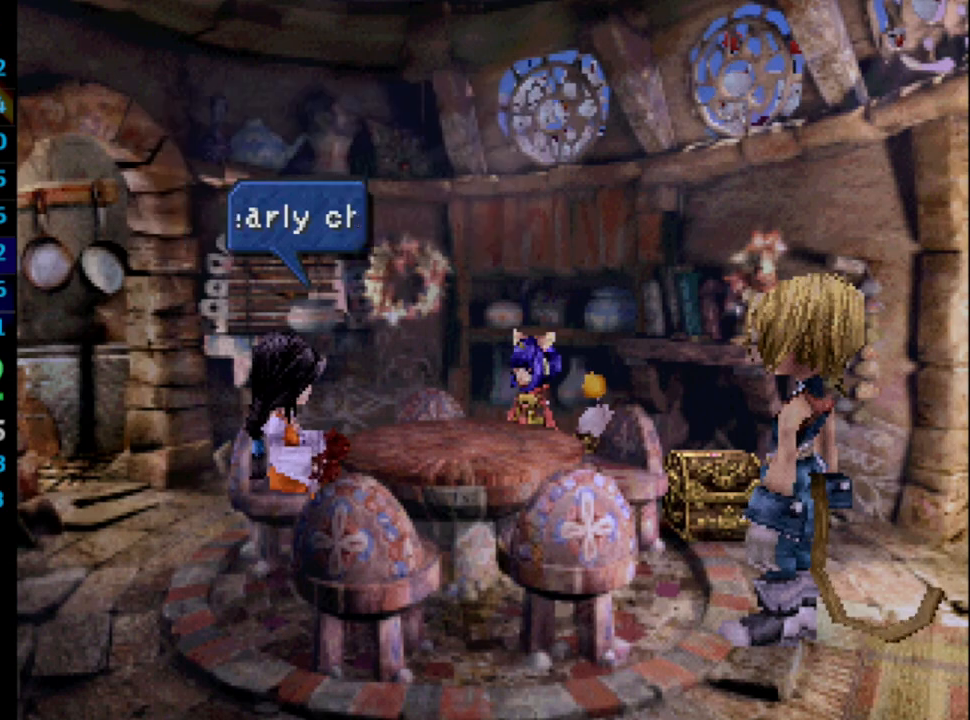
{"buttons": ["SQUARE"], "left_stick": "center", "right_stick": "center", "events": [[117, "CROSS", "down"], [117, "SQUARE", "down"], [133, "SQUARE", "up"], [167, "CROSS", "up"], [233, "SQUARE", "down"], [267, "SQUARE", "up"], [300, "CROSS", "down"], [367, "CROSS", "up"], [367, "SQUARE", "down"], [383, "SQUARE", "up"], [433, "CROSS", "down"], [467, "CROSS", "up"], [483, "SQUARE", "down"]]}
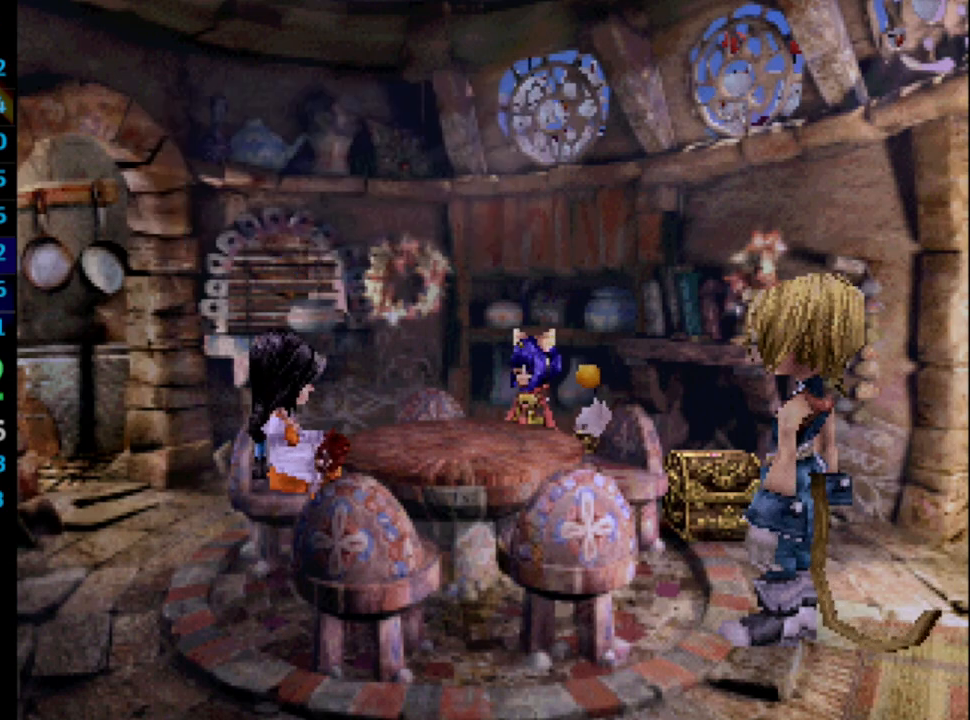
{"buttons": ["SQUARE"], "left_stick": "center", "right_stick": "center", "events": [[17, "CROSS", "down"], [17, "SQUARE", "up"], [100, "CROSS", "up"], [133, "CROSS", "down"], [133, "SQUARE", "down"], [167, "CROSS", "up"], [167, "SQUARE", "up"], [233, "SQUARE", "down"], [250, "CROSS", "down"], [283, "CROSS", "up"], [333, "CROSS", "down"], [333, "R1", "down"], [333, "SQUARE", "up"], [367, "CROSS", "up"], [383, "R1", "up"], [483, "SQUARE", "down"]]}
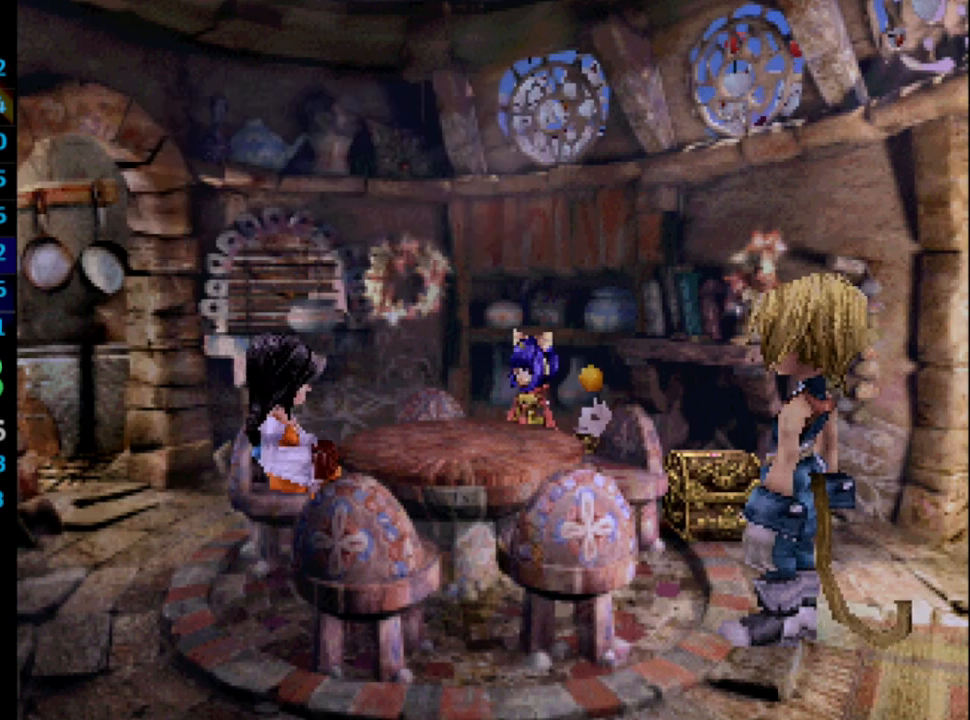
{"buttons": ["CROSS"], "left_stick": "center", "right_stick": "center", "events": [[17, "CROSS", "down"], [17, "SQUARE", "up"], [167, "CROSS", "up"], [317, "SQUARE", "down"], [367, "SQUARE", "up"], [417, "CROSS", "down"], [450, "CROSS", "up"], [500, "CROSS", "down"]]}
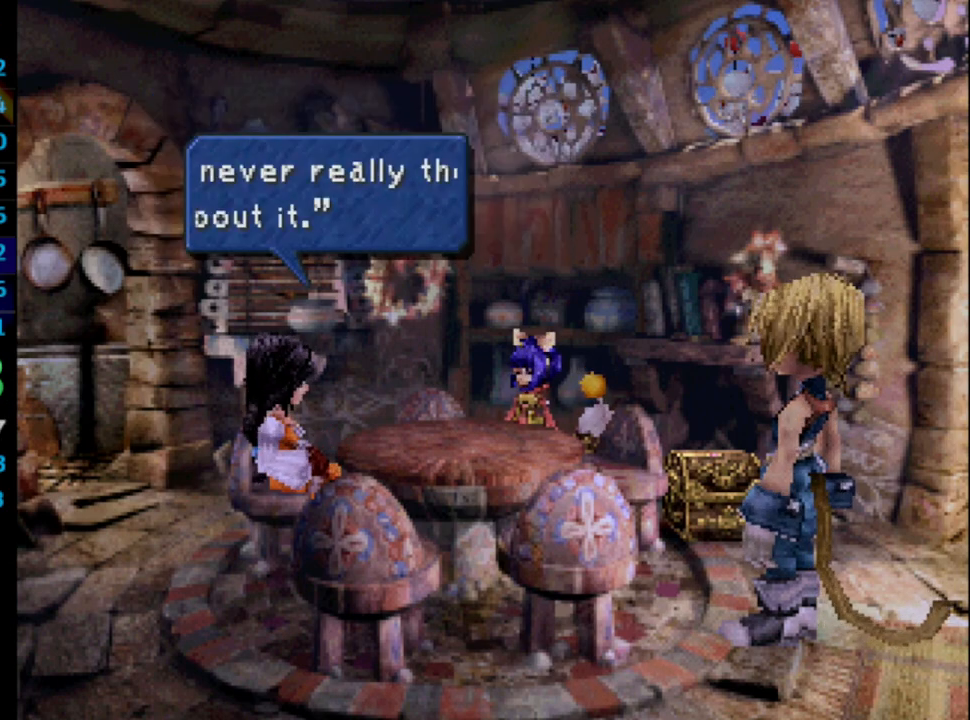
{"buttons": ["CROSS"], "left_stick": "center", "right_stick": "center", "events": [[17, "SQUARE", "down"], [67, "CROSS", "up"], [67, "SQUARE", "up"], [217, "CROSS", "down"], [367, "CROSS", "up"], [500, "CROSS", "down"]]}
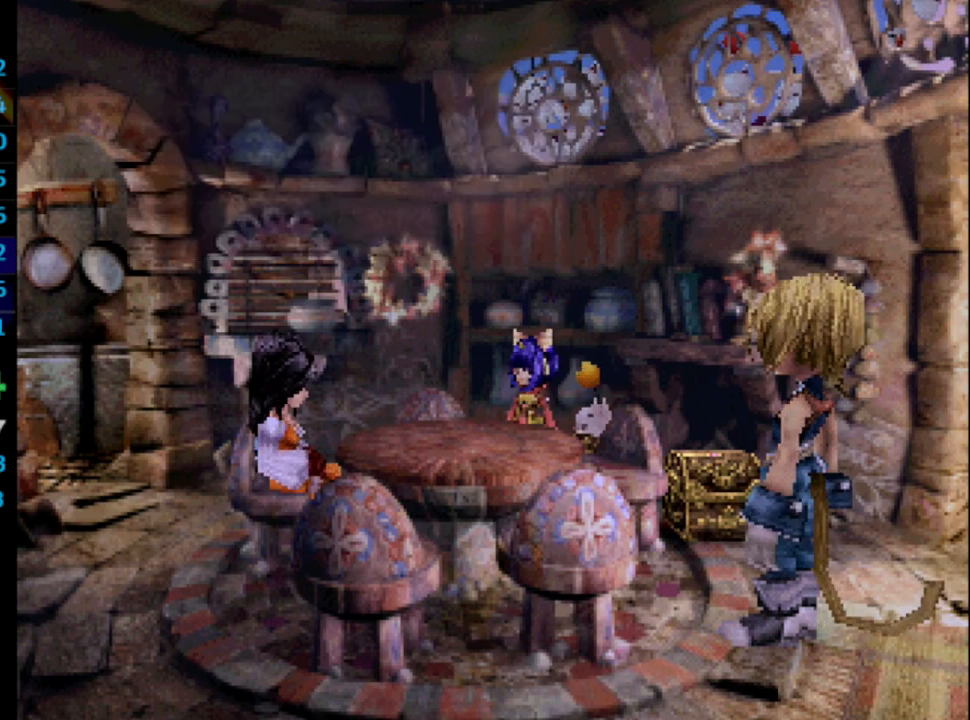
{"buttons": [], "left_stick": "center", "right_stick": "center", "events": [[50, "CROSS", "up"], [133, "CROSS", "down"], [183, "CROSS", "up"], [250, "CROSS", "down"], [300, "CROSS", "up"], [300, "SQUARE", "down"], [333, "CROSS", "down"], [333, "SQUARE", "up"], [383, "CROSS", "up"], [383, "SQUARE", "down"], [433, "CROSS", "down"], [450, "SQUARE", "up"], [500, "CROSS", "up"]]}
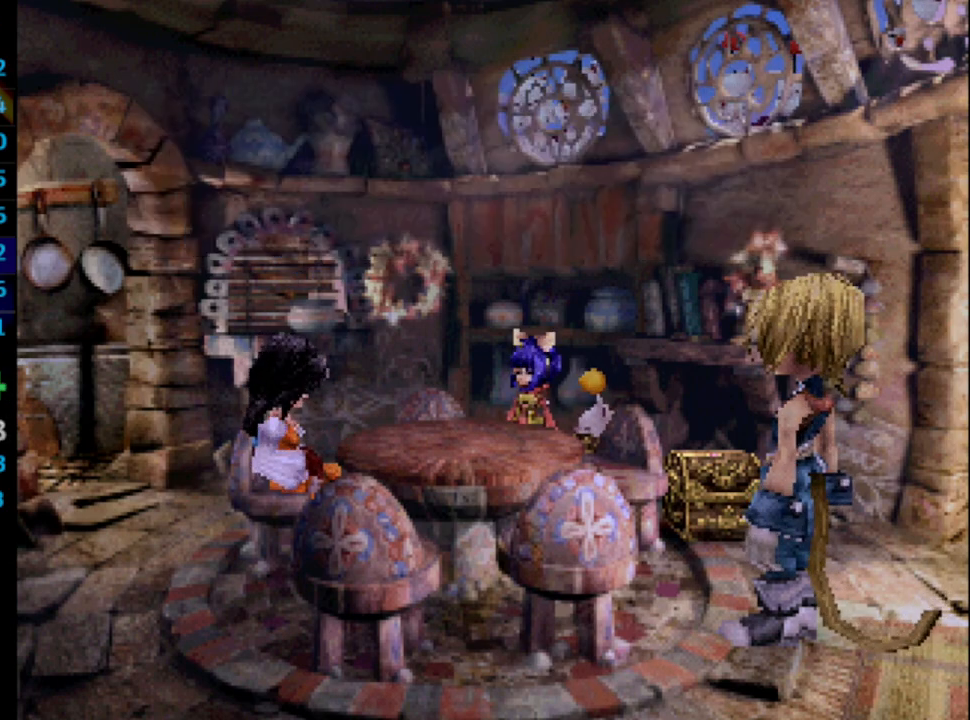
{"buttons": ["CROSS"], "left_stick": "center", "right_stick": "center", "events": [[50, "SQUARE", "down"], [67, "CROSS", "down"], [100, "CROSS", "up"], [100, "SQUARE", "up"], [150, "CROSS", "down"], [150, "SQUARE", "down"], [167, "CROSS", "up"], [217, "SQUARE", "up"], [267, "CROSS", "down"], [317, "CROSS", "up"], [317, "SQUARE", "down"], [350, "SQUARE", "up"], [450, "SQUARE", "down"], [500, "CROSS", "down"], [500, "SQUARE", "up"]]}
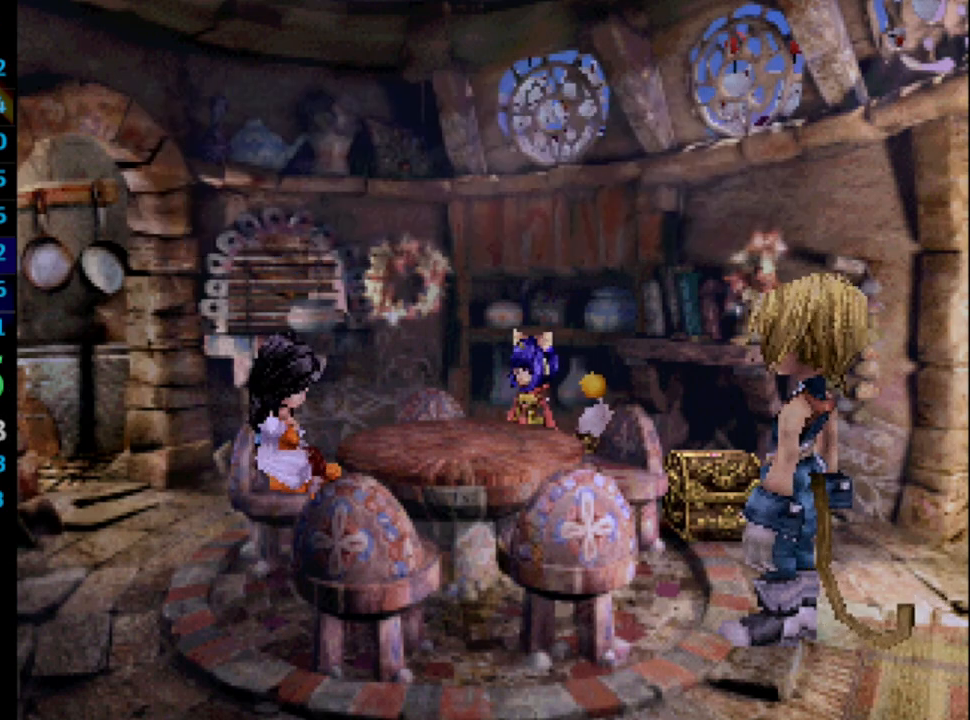
{"buttons": ["SQUARE"], "left_stick": "center", "right_stick": "center", "events": [[17, "CROSS", "up"], [100, "SQUARE", "down"], [133, "SQUARE", "up"], [167, "CROSS", "down"], [200, "CROSS", "up"], [233, "SQUARE", "down"], [267, "SQUARE", "up"], [350, "SQUARE", "down"], [383, "SQUARE", "up"], [483, "SQUARE", "down"]]}
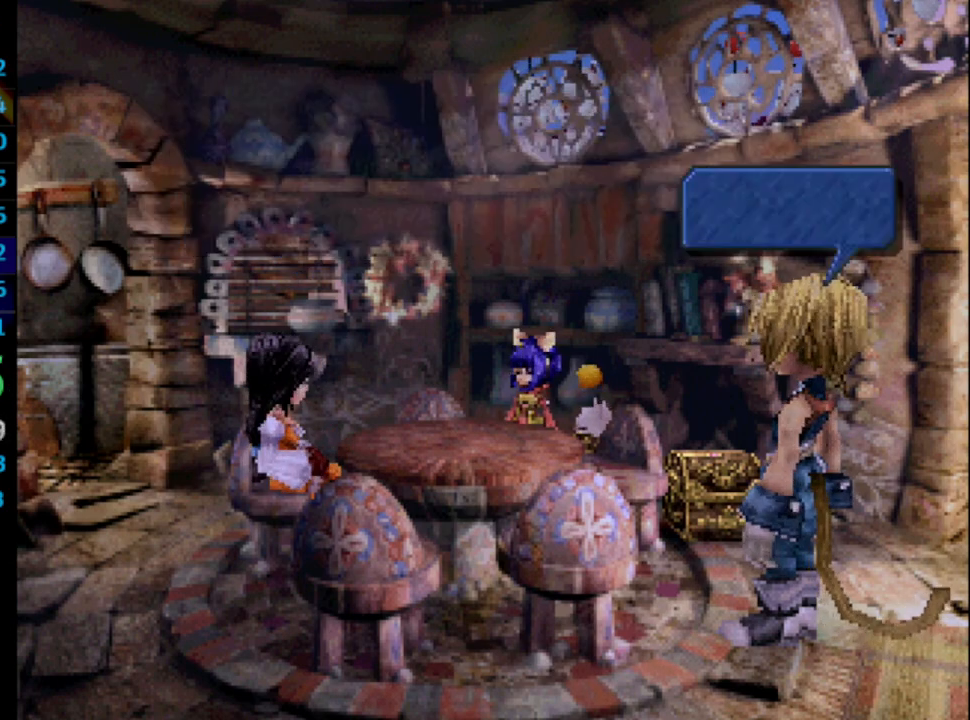
{"buttons": ["SQUARE"], "left_stick": "center", "right_stick": "center", "events": [[17, "SQUARE", "up"], [50, "CROSS", "down"], [67, "SQUARE", "down"], [150, "SQUARE", "up"], [167, "CROSS", "up"], [200, "SQUARE", "down"], [283, "SQUARE", "up"], [333, "SQUARE", "down"], [383, "CROSS", "down"], [383, "SQUARE", "up"], [400, "CROSS", "up"], [483, "SQUARE", "down"]]}
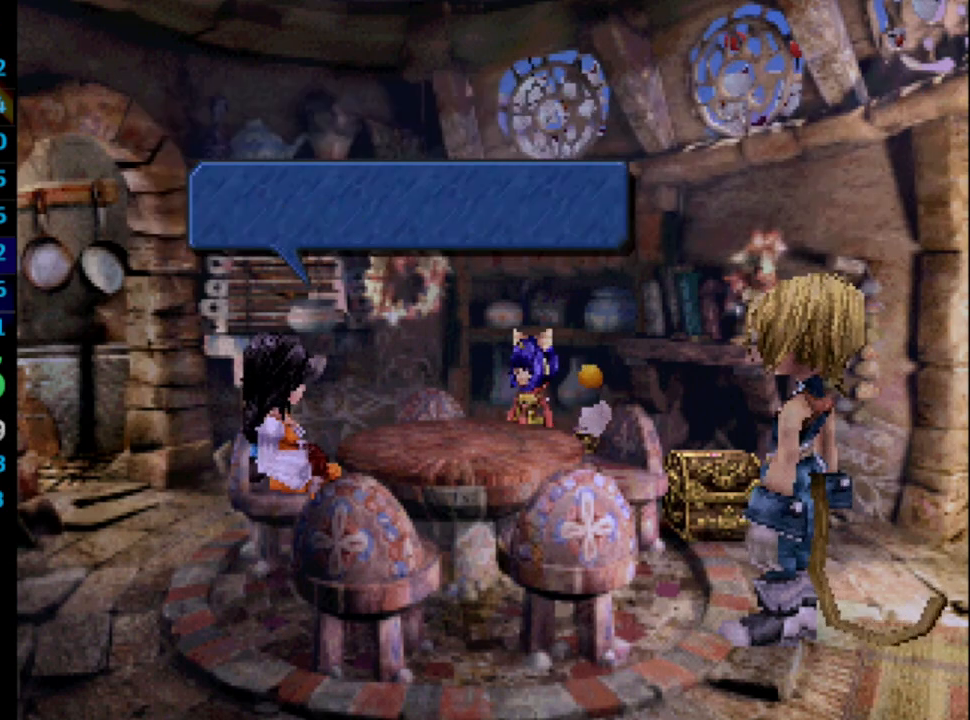
{"buttons": [], "left_stick": "center", "right_stick": "center", "events": [[17, "SQUARE", "up"], [117, "CROSS", "down"], [133, "CROSS", "up"], [133, "SQUARE", "down"], [150, "SQUARE", "up"], [317, "CROSS", "down"], [367, "CROSS", "up"], [367, "SQUARE", "down"], [433, "CROSS", "down"], [433, "SQUARE", "up"], [467, "CROSS", "up"]]}
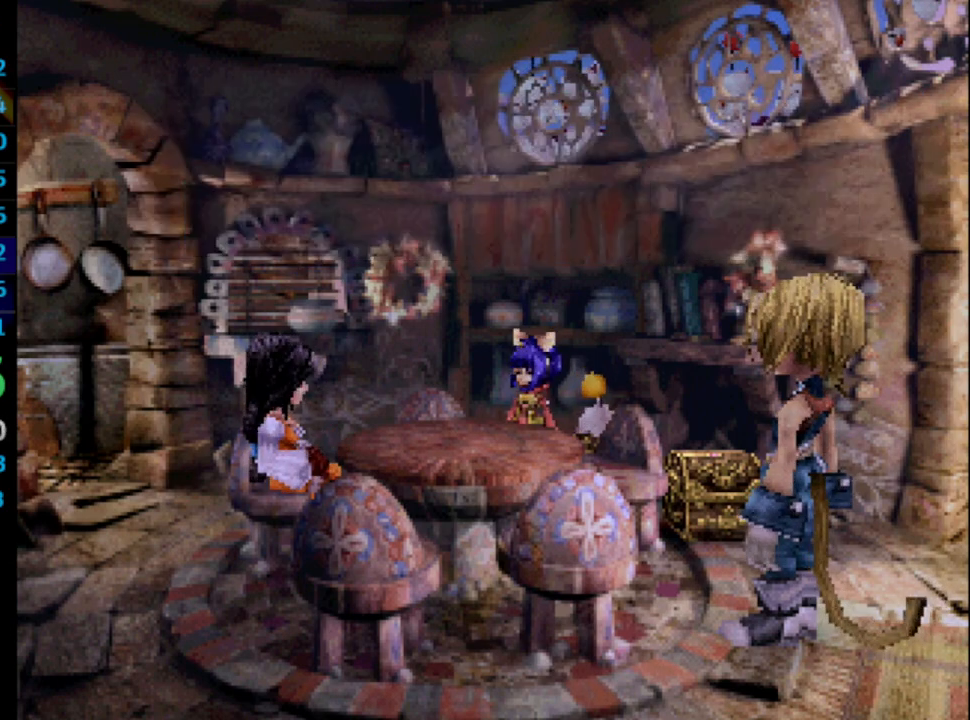
{"buttons": ["CROSS", "SQUARE"], "left_stick": "center", "right_stick": "center", "events": [[17, "SQUARE", "down"], [33, "CROSS", "down"], [50, "SQUARE", "up"], [83, "CROSS", "up"], [133, "CROSS", "down"], [133, "SQUARE", "down"], [167, "CROSS", "up"], [183, "SQUARE", "up"], [333, "CROSS", "down"], [367, "SQUARE", "down"], [383, "CROSS", "up"], [433, "SQUARE", "up"], [467, "CROSS", "down"], [500, "SQUARE", "down"]]}
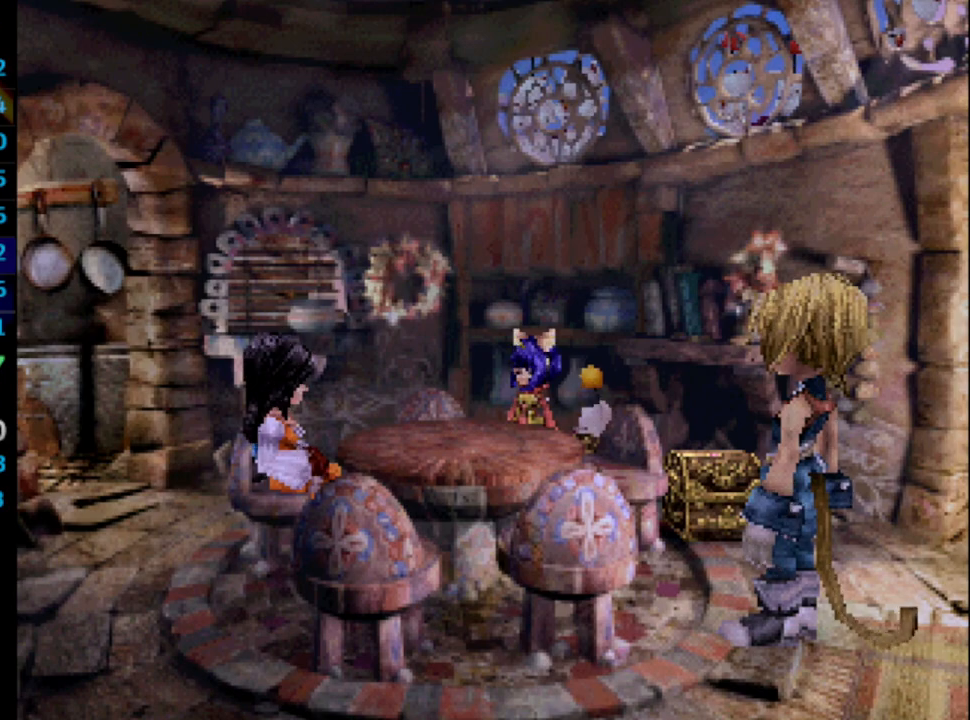
{"buttons": [], "left_stick": "center", "right_stick": "center", "events": [[17, "CROSS", "up"], [33, "SQUARE", "up"], [183, "CROSS", "down"], [233, "CROSS", "up"], [267, "CROSS", "down"], [267, "SQUARE", "down"], [300, "CROSS", "up"], [317, "SQUARE", "up"], [400, "CROSS", "down"], [417, "SQUARE", "down"], [433, "CROSS", "up"], [450, "SQUARE", "up"]]}
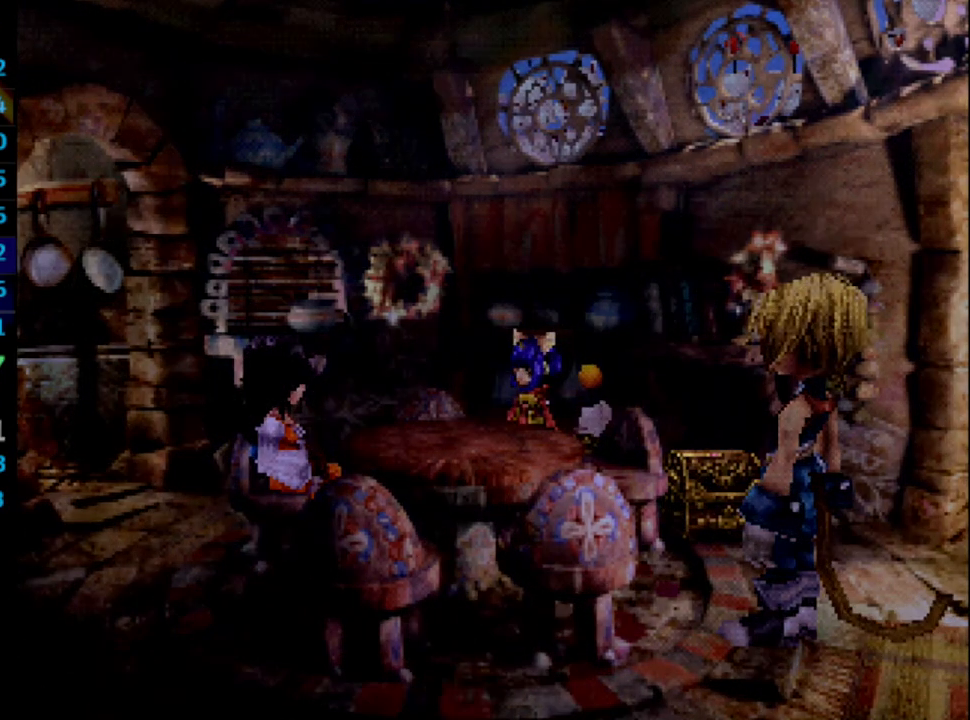
{"buttons": ["SQUARE"], "left_stick": "center", "right_stick": "center", "events": [[67, "SQUARE", "down"], [83, "SQUARE", "up"], [133, "CROSS", "down"], [200, "CROSS", "up"], [200, "SQUARE", "down"], [233, "SQUARE", "up"], [333, "SQUARE", "down"], [400, "SQUARE", "up"], [450, "SQUARE", "down"]]}
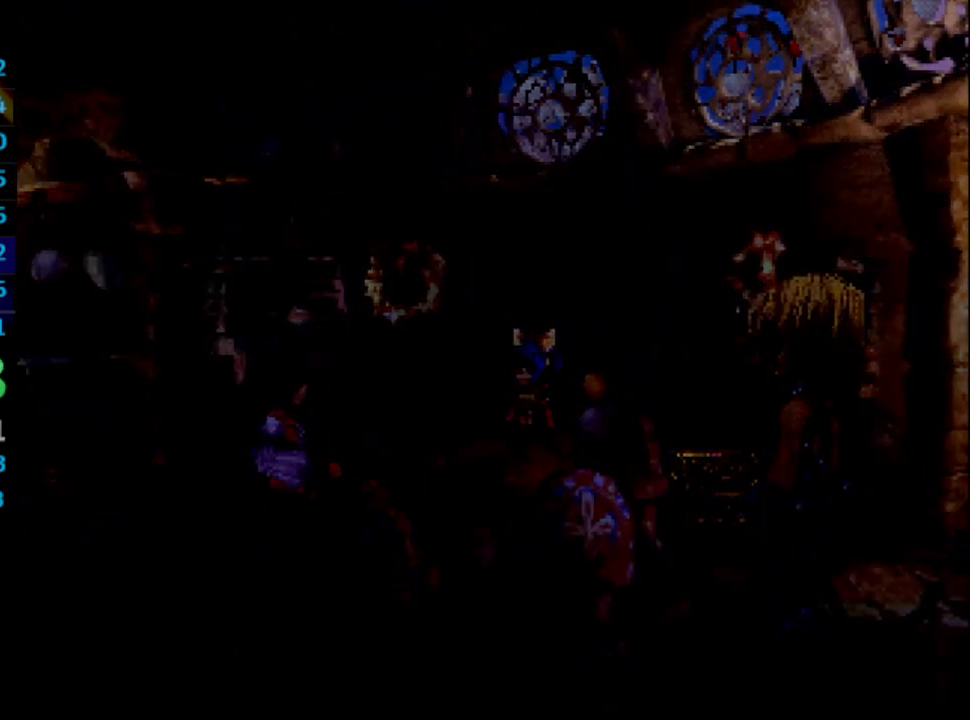
{"buttons": [], "left_stick": "center", "right_stick": "center", "events": [[17, "CROSS", "down"], [17, "SQUARE", "up"], [33, "CROSS", "up"], [117, "SQUARE", "down"], [133, "CROSS", "down"], [167, "CROSS", "up"], [167, "SQUARE", "up"], [250, "CROSS", "down"], [250, "SQUARE", "down"], [283, "CROSS", "up"], [300, "SQUARE", "up"], [367, "CROSS", "down"], [383, "SQUARE", "down"], [417, "CROSS", "up"], [450, "SQUARE", "up"]]}
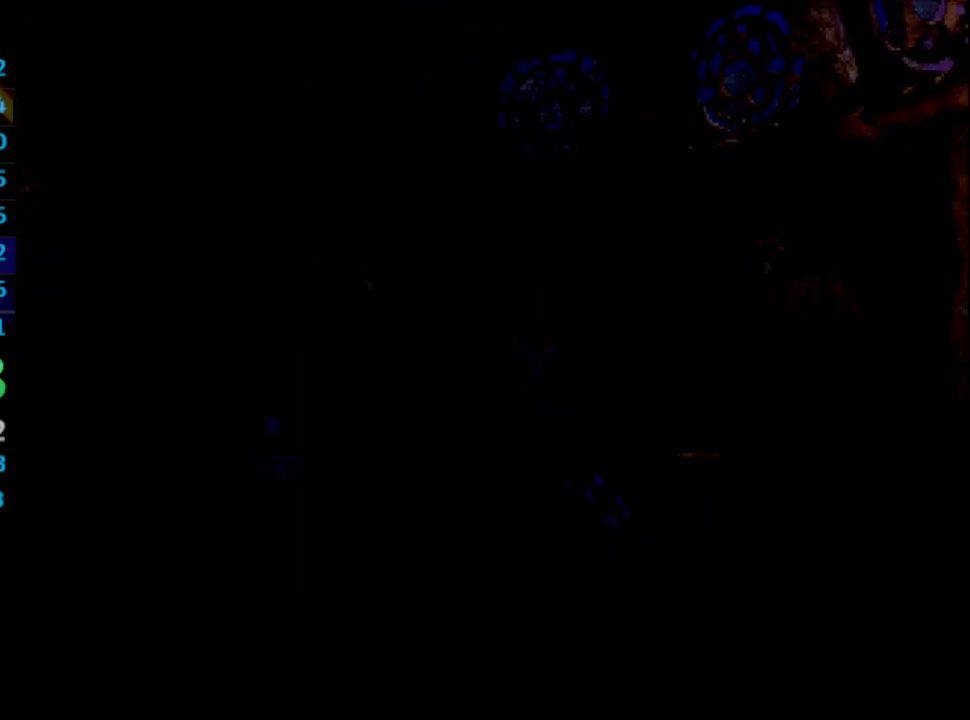
{"buttons": ["CROSS"], "left_stick": "center", "right_stick": "center", "events": [[50, "SQUARE", "down"], [100, "SQUARE", "up"], [117, "CROSS", "down"], [183, "CROSS", "up"], [283, "CROSS", "down"], [300, "CROSS", "up"], [500, "CROSS", "down"]]}
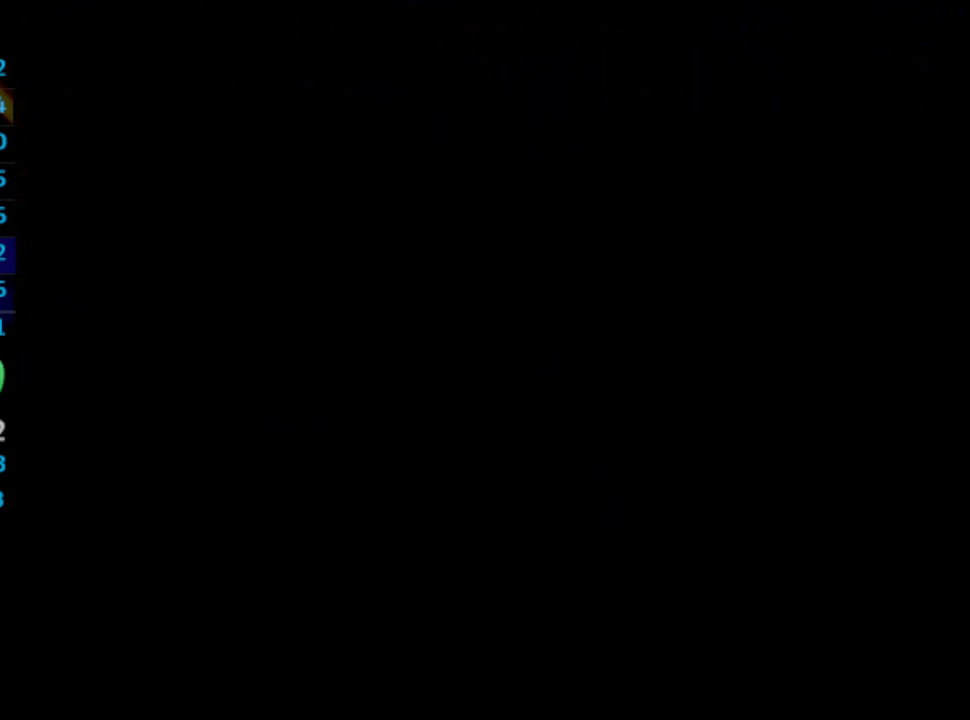
{"buttons": ["CROSS", "SQUARE"], "left_stick": "center", "right_stick": "center", "events": [[17, "CROSS", "up"], [100, "SQUARE", "down"], [150, "SQUARE", "up"], [250, "SQUARE", "down"], [283, "SQUARE", "up"], [367, "SQUARE", "down"], [400, "SQUARE", "up"], [467, "CROSS", "down"], [500, "SQUARE", "down"]]}
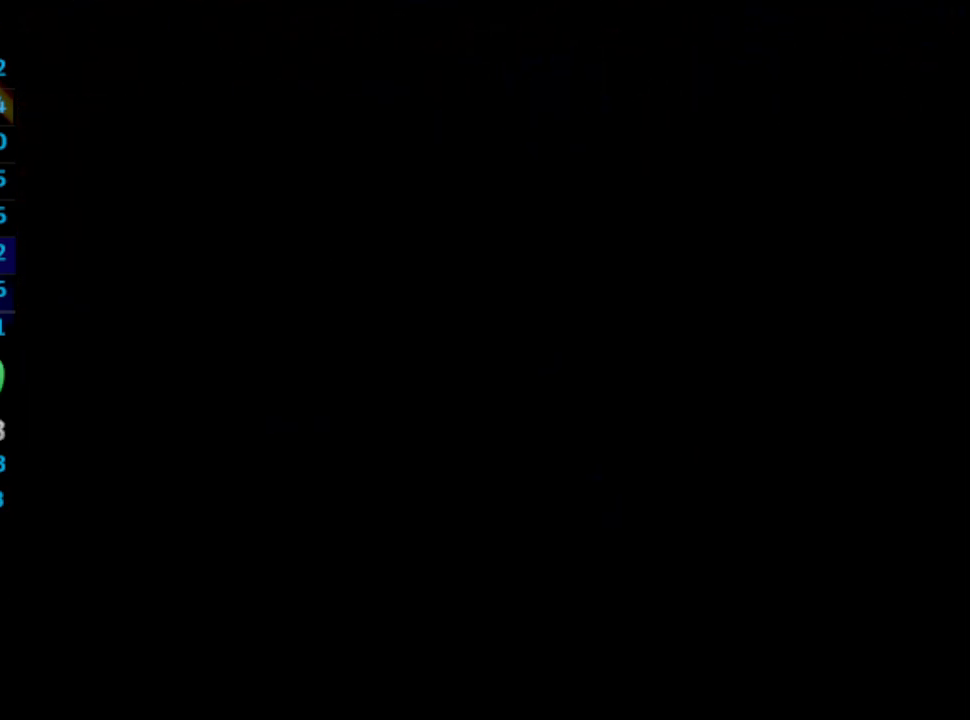
{"buttons": [], "left_stick": "center", "right_stick": "center", "events": [[33, "CROSS", "up"], [50, "SQUARE", "up"], [100, "CROSS", "down"], [133, "CROSS", "up"], [133, "SQUARE", "down"], [183, "SQUARE", "up"], [250, "SQUARE", "down"], [300, "SQUARE", "up"], [317, "CROSS", "down"], [367, "CROSS", "up"], [383, "SQUARE", "down"], [433, "SQUARE", "up"]]}
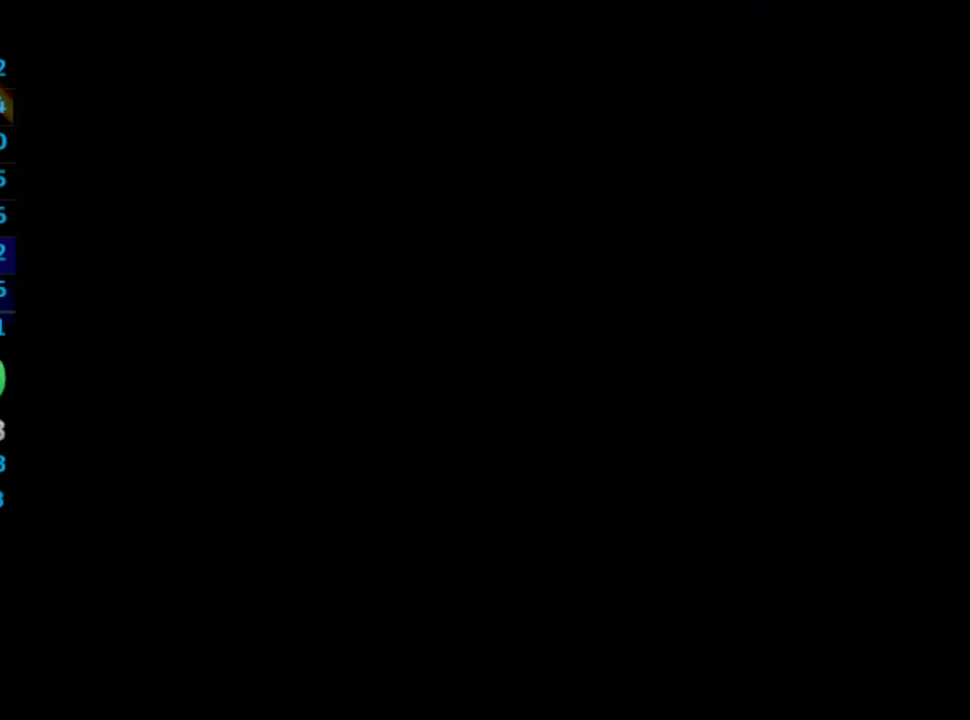
{"buttons": [], "left_stick": "center", "right_stick": "center", "events": [[67, "CROSS", "down"], [67, "SQUARE", "down"], [317, "CROSS", "up"], [367, "SQUARE", "up"], [400, "CROSS", "down"], [433, "CROSS", "up"], [433, "SQUARE", "down"], [483, "SQUARE", "up"]]}
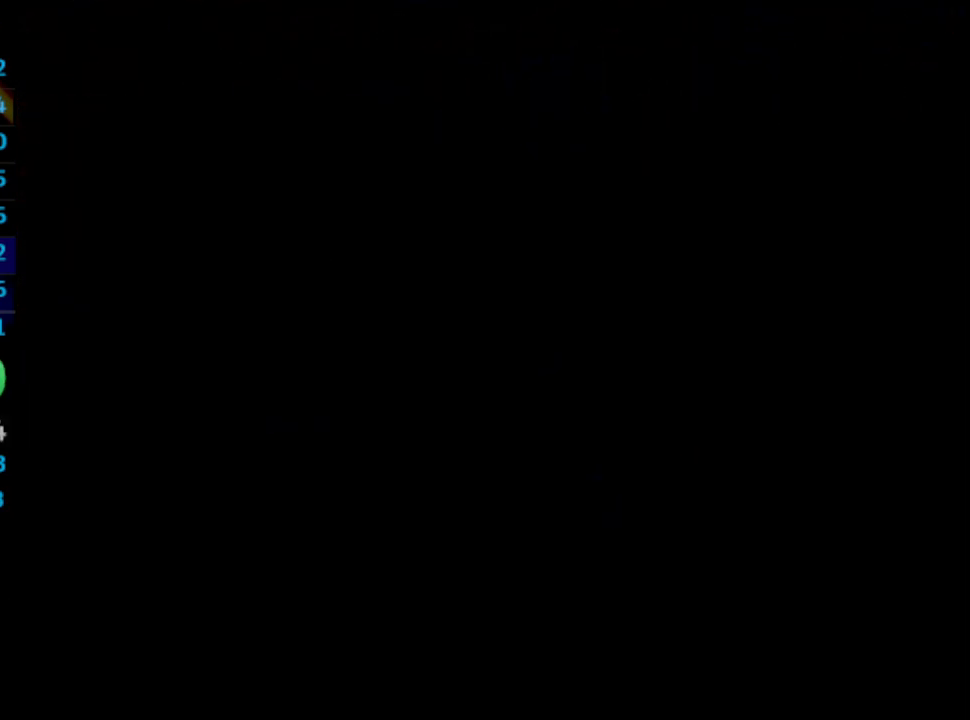
{"buttons": ["CROSS", "SQUARE"], "left_stick": "center", "right_stick": "center", "events": [[17, "CROSS", "down"], [50, "CROSS", "up"], [150, "CROSS", "down"], [183, "CROSS", "up"], [233, "SQUARE", "down"], [283, "CROSS", "down"], [283, "SQUARE", "up"], [317, "CROSS", "up"], [400, "CROSS", "down"], [417, "CROSS", "up"], [500, "CROSS", "down"], [500, "SQUARE", "down"]]}
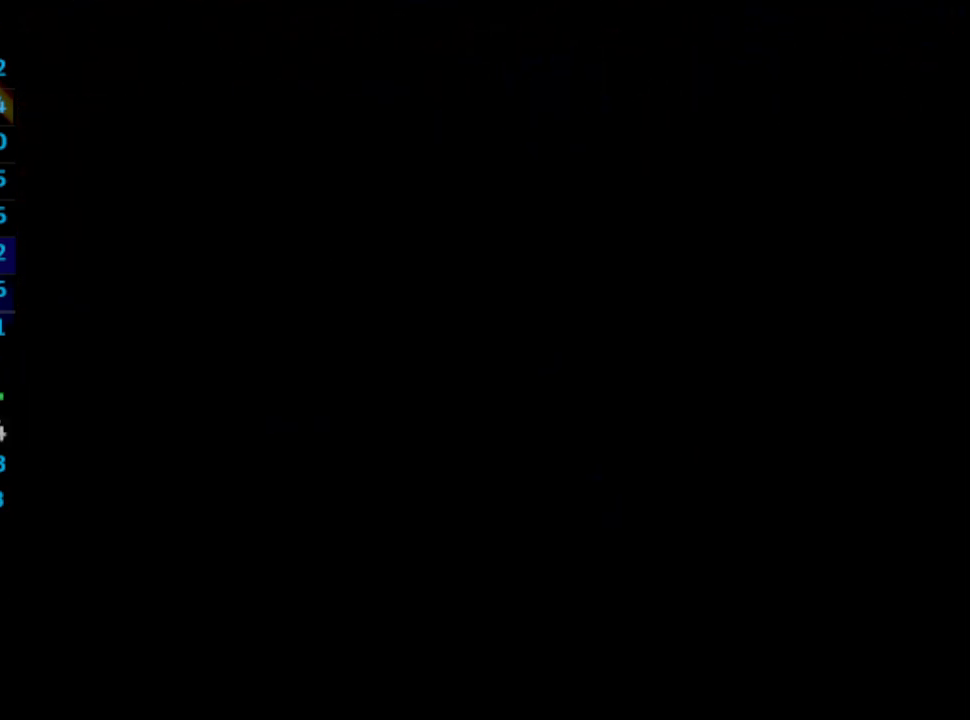
{"buttons": ["CROSS"], "left_stick": "center", "right_stick": "center", "events": [[33, "CROSS", "up"], [50, "SQUARE", "up"], [133, "SQUARE", "down"], [200, "SQUARE", "up"], [483, "CROSS", "down"]]}
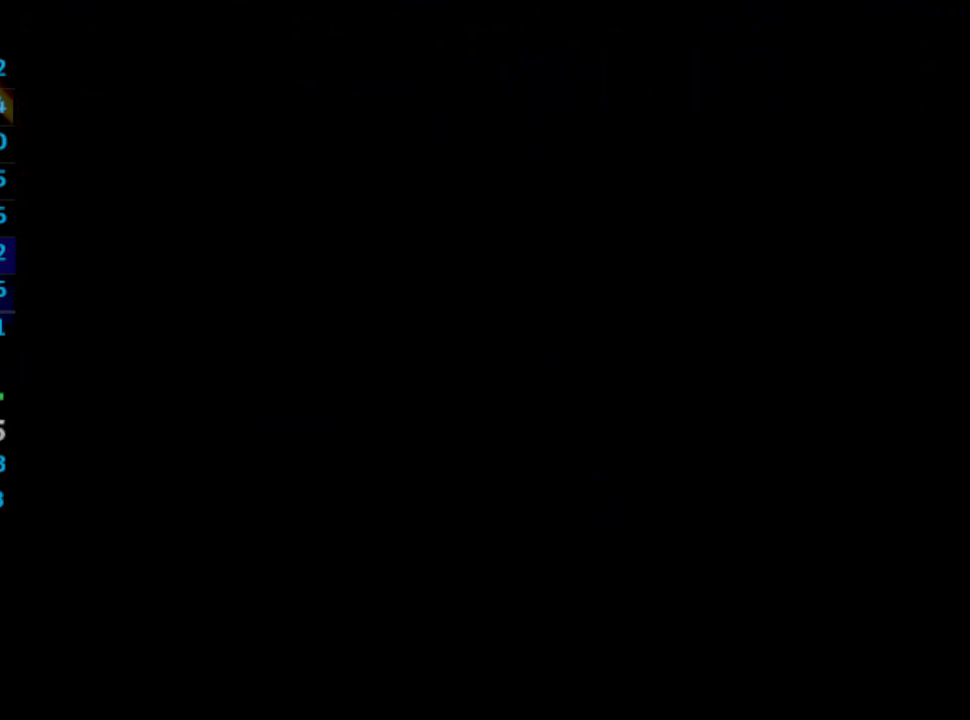
{"buttons": [], "left_stick": "center", "right_stick": "center", "events": [[33, "CROSS", "up"], [67, "SQUARE", "down"], [117, "SQUARE", "up"], [217, "CROSS", "down"], [250, "CROSS", "up"], [433, "CROSS", "down"], [467, "CROSS", "up"], [467, "SQUARE", "down"], [500, "SQUARE", "up"]]}